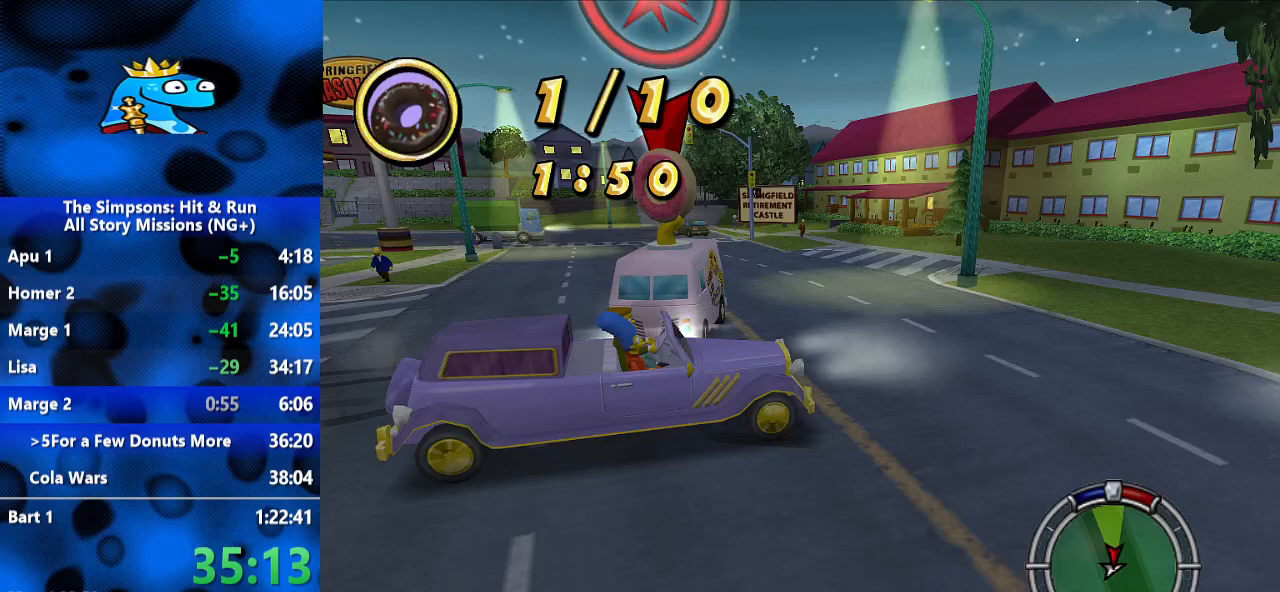
Gameplay with a controller (Xbox layout); each line is a JSON object with the inputs held at the frame after it (dt_ms = milliseconds from this image to that frame). "events" lists button and stick changes between this image and that frame as [ms after this image, input, new state], when the widget could be followed in between. Not read: R2 R3.
{"dt_ms": 500, "buttons": [], "left_stick": "center", "right_stick": "down-left", "events": [[167, "left_stick", "left"], [300, "L2", "down"], [400, "left_stick", "center"], [433, "L2", "up"]]}
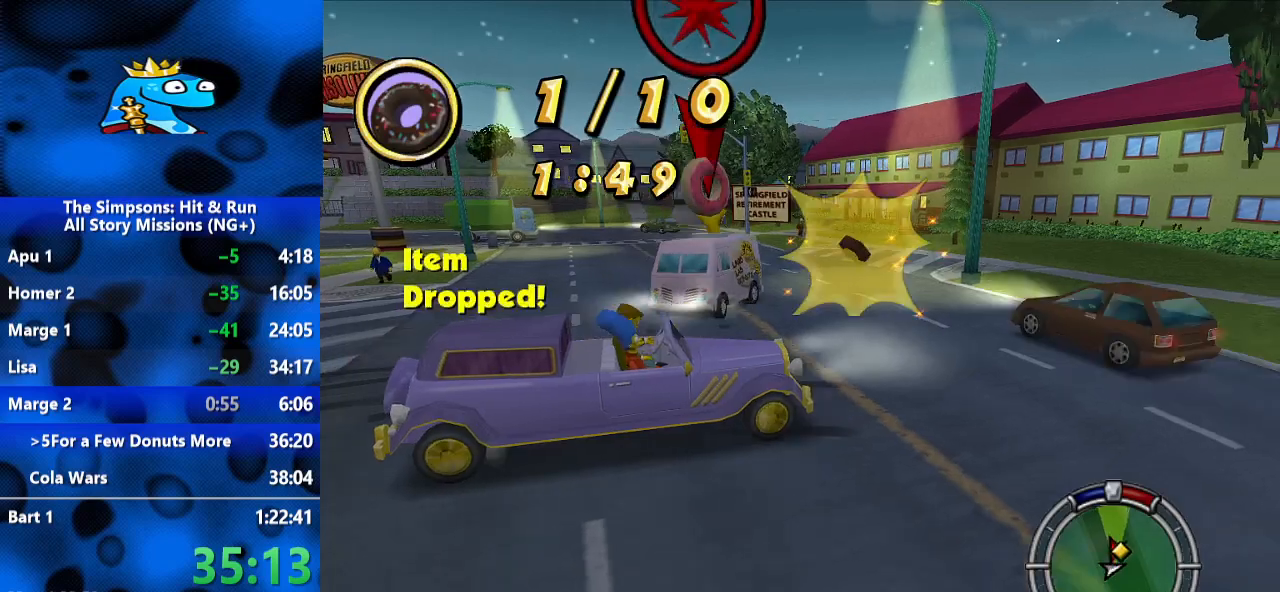
{"dt_ms": 500, "buttons": [], "left_stick": "center", "right_stick": "down-left", "events": []}
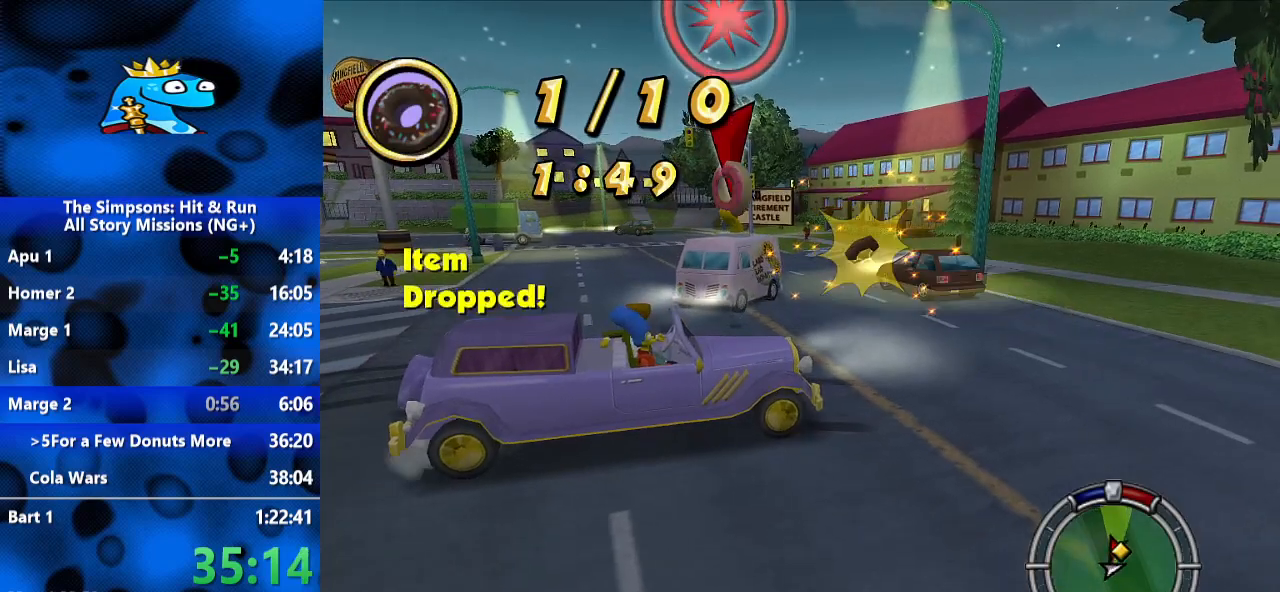
{"dt_ms": 500, "buttons": [], "left_stick": "center", "right_stick": "down-left", "events": []}
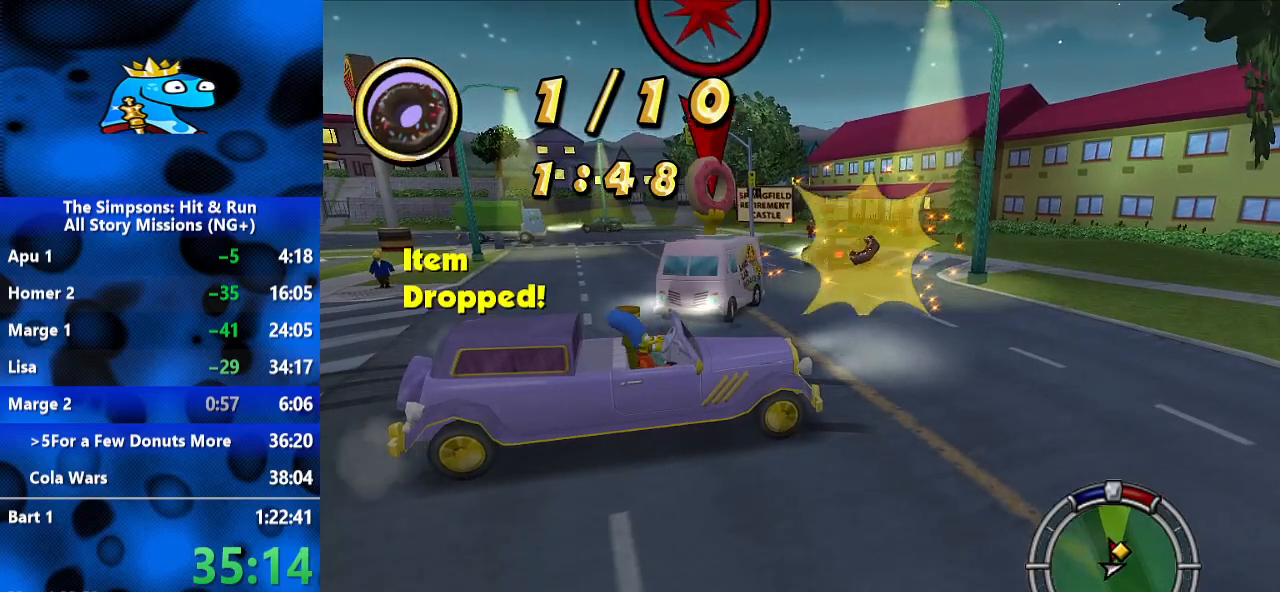
{"dt_ms": 500, "buttons": [], "left_stick": "center", "right_stick": "down-left", "events": []}
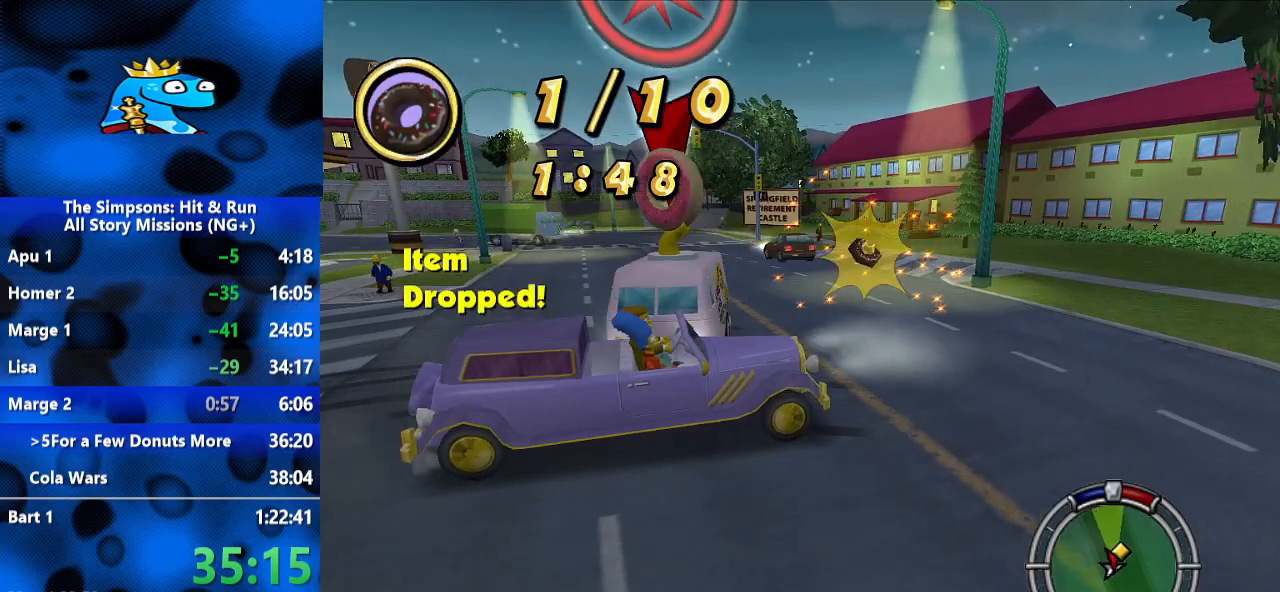
{"dt_ms": 500, "buttons": ["L2"], "left_stick": "right", "right_stick": "down-left", "events": [[267, "left_stick", "right"], [300, "L2", "down"]]}
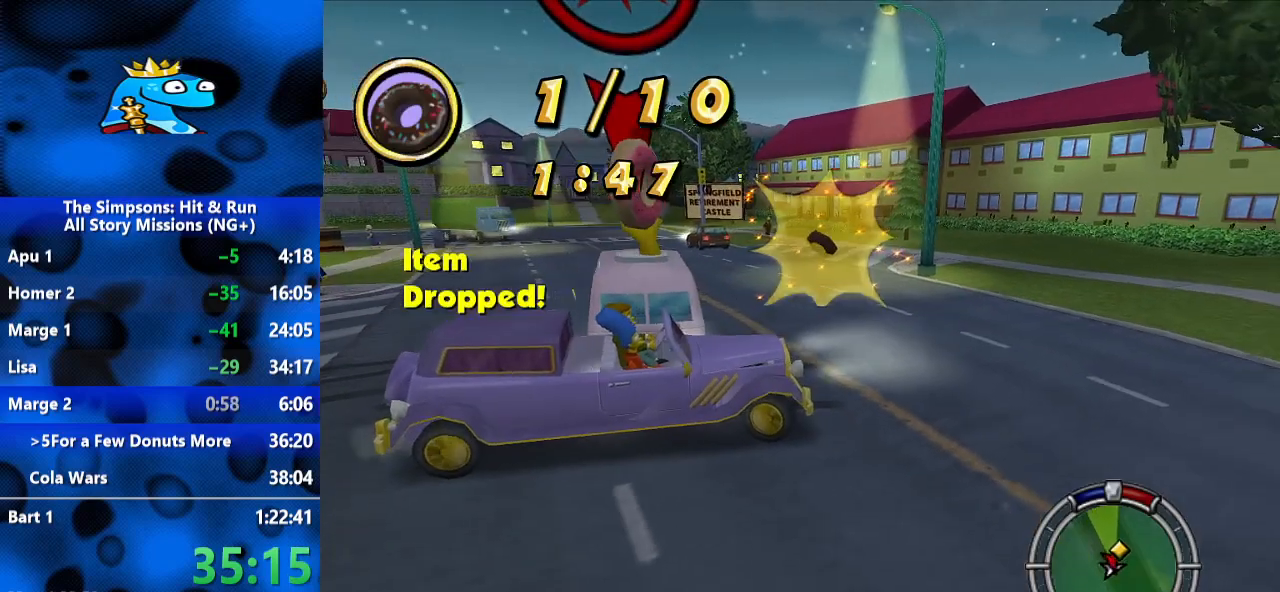
{"dt_ms": 1000, "buttons": [], "left_stick": "left", "right_stick": "down-left", "events": [[200, "L2", "up"], [333, "left_stick", "center"], [500, "left_stick", "left"]]}
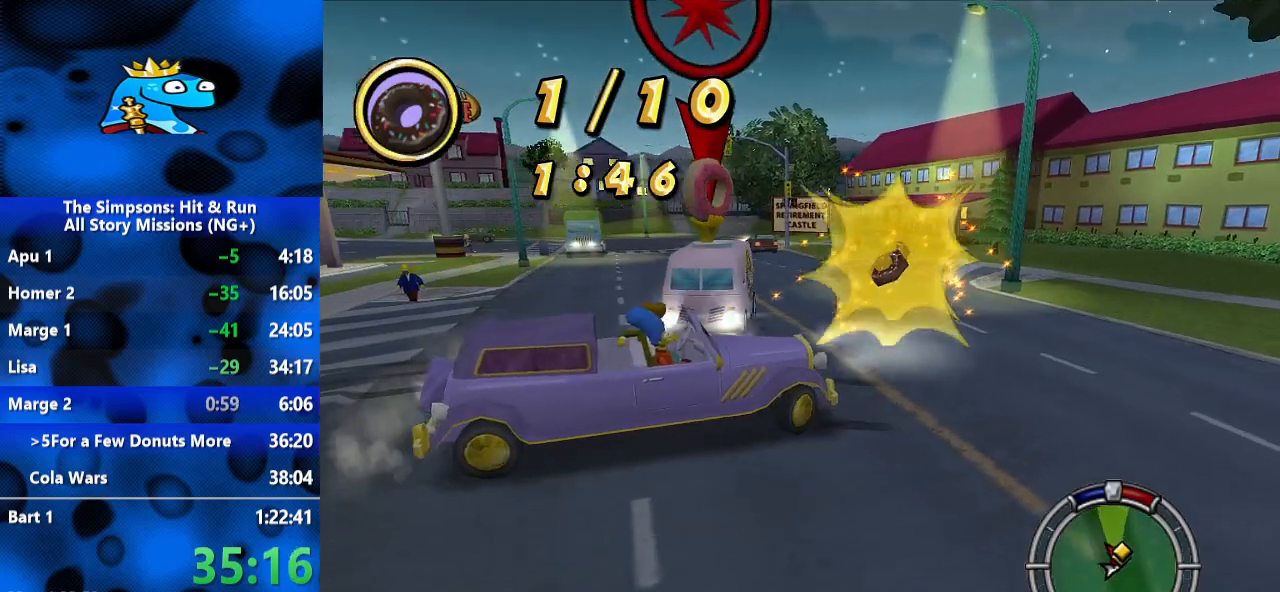
{"dt_ms": 500, "buttons": ["R1"], "left_stick": "right", "right_stick": "down-left", "events": [[367, "left_stick", "center"], [433, "R1", "down"], [433, "left_stick", "right"]]}
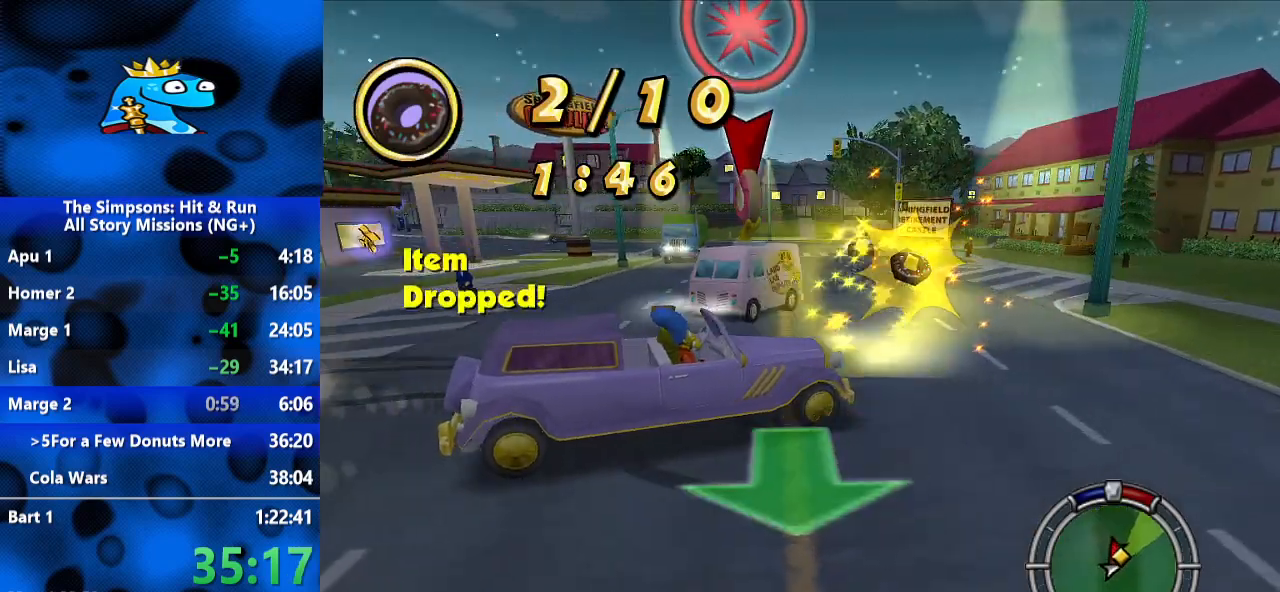
{"dt_ms": 500, "buttons": ["L2"], "left_stick": "left", "right_stick": "down-left", "events": [[100, "L2", "down"], [200, "R1", "up"], [300, "left_stick", "center"], [367, "left_stick", "left"]]}
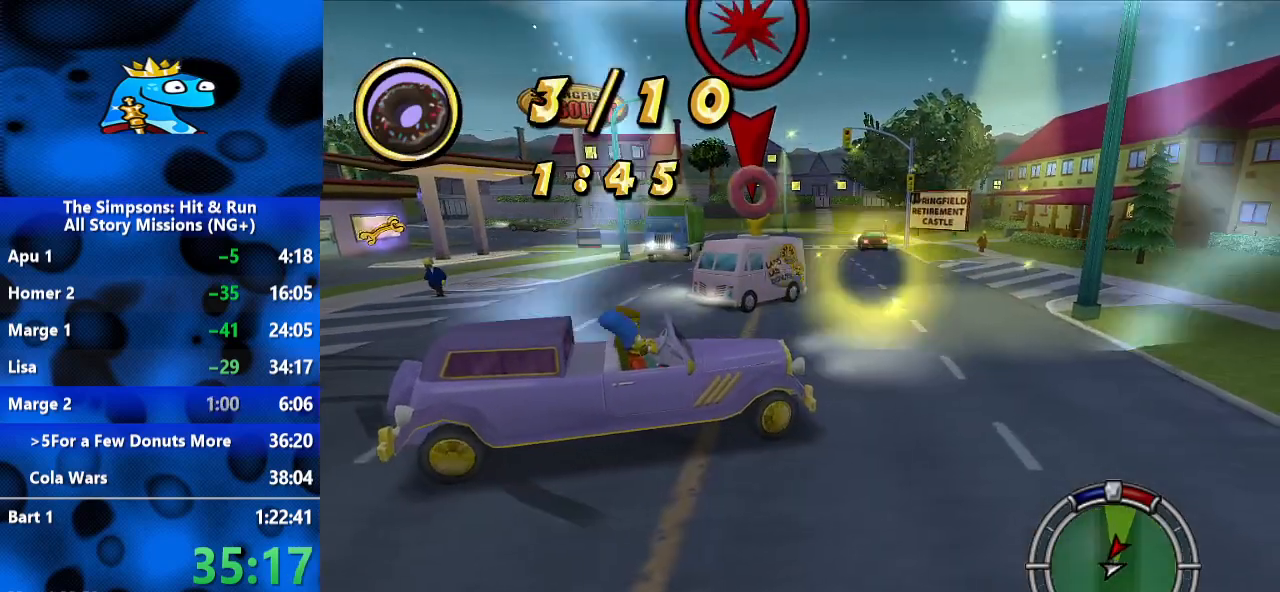
{"dt_ms": 500, "buttons": [], "left_stick": "center", "right_stick": "down-left", "events": [[267, "L2", "up"], [433, "left_stick", "center"]]}
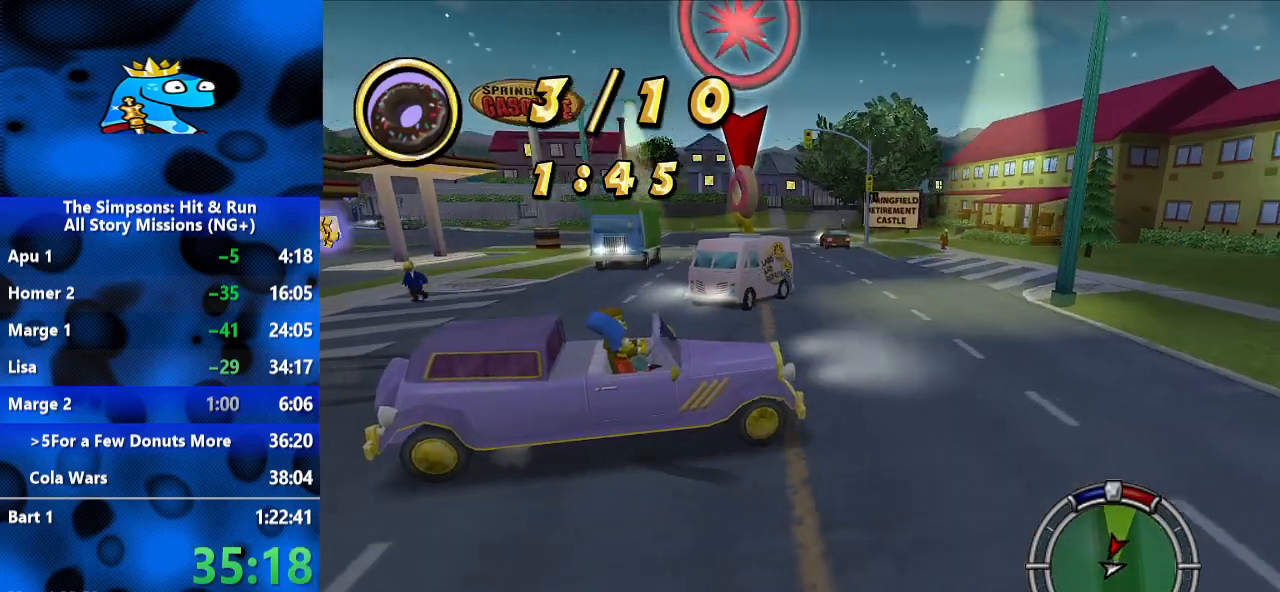
{"dt_ms": 500, "buttons": [], "left_stick": "center", "right_stick": "down-left", "events": []}
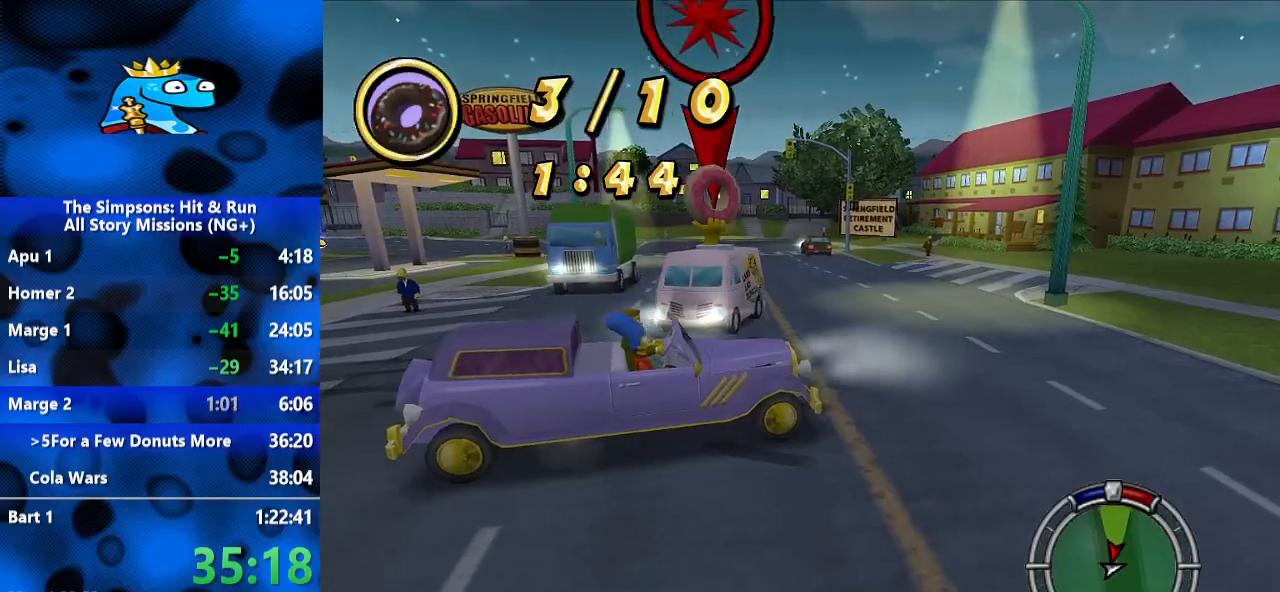
{"dt_ms": 500, "buttons": ["L2"], "left_stick": "left", "right_stick": "down-left", "events": [[367, "left_stick", "left"], [467, "L2", "down"]]}
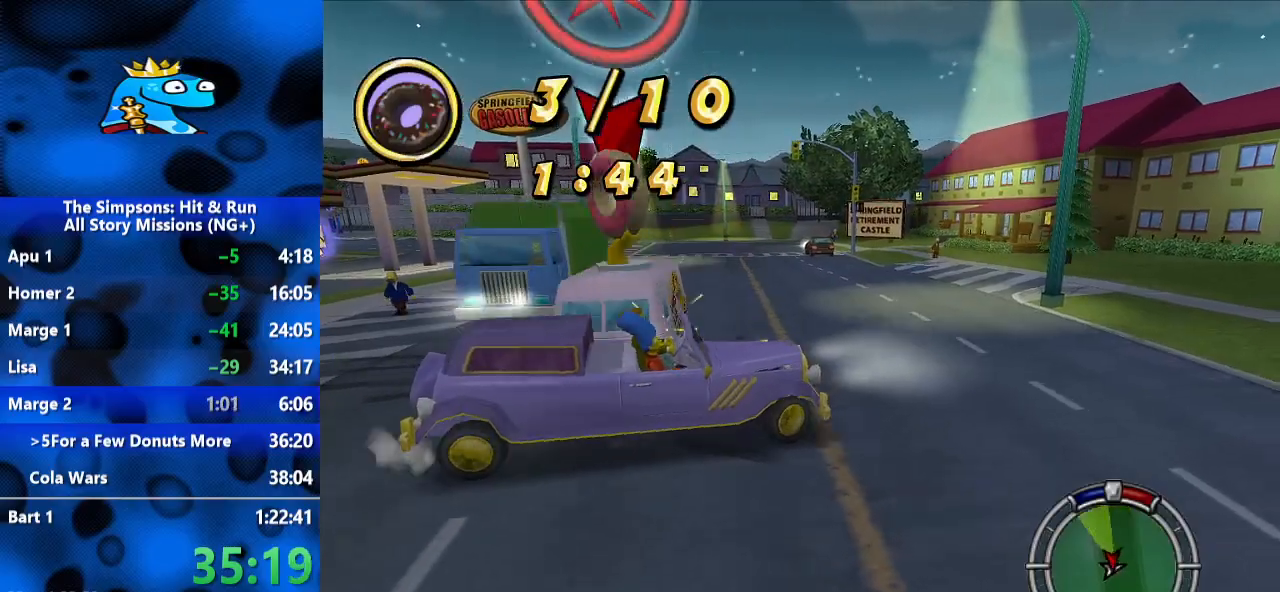
{"dt_ms": 500, "buttons": [], "left_stick": "center", "right_stick": "down-left", "events": [[333, "left_stick", "center"], [433, "L2", "up"]]}
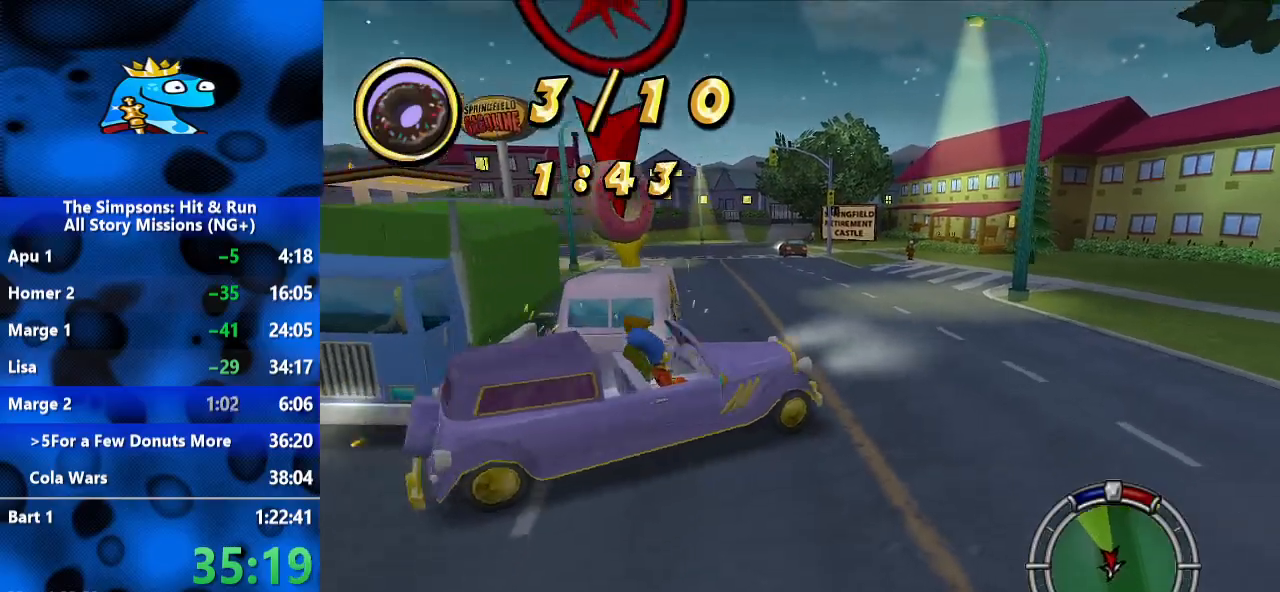
{"dt_ms": 500, "buttons": [], "left_stick": "left", "right_stick": "down-left", "events": [[100, "left_stick", "right"], [433, "left_stick", "left"]]}
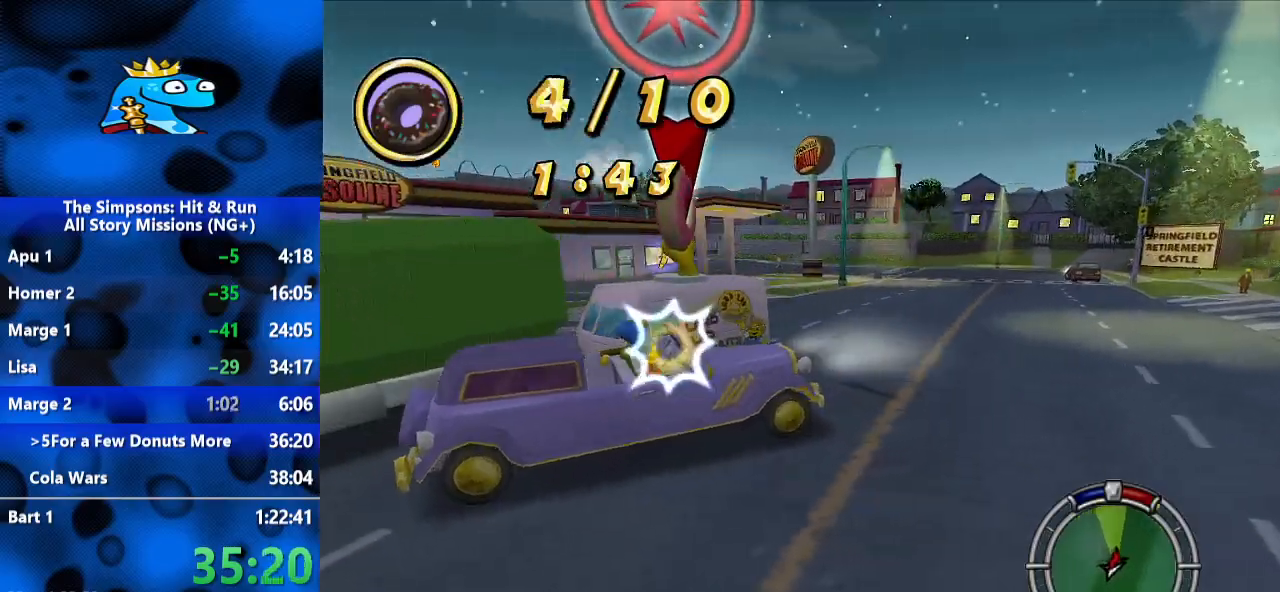
{"dt_ms": 500, "buttons": ["L2"], "left_stick": "left", "right_stick": "down-left", "events": [[67, "L2", "down"]]}
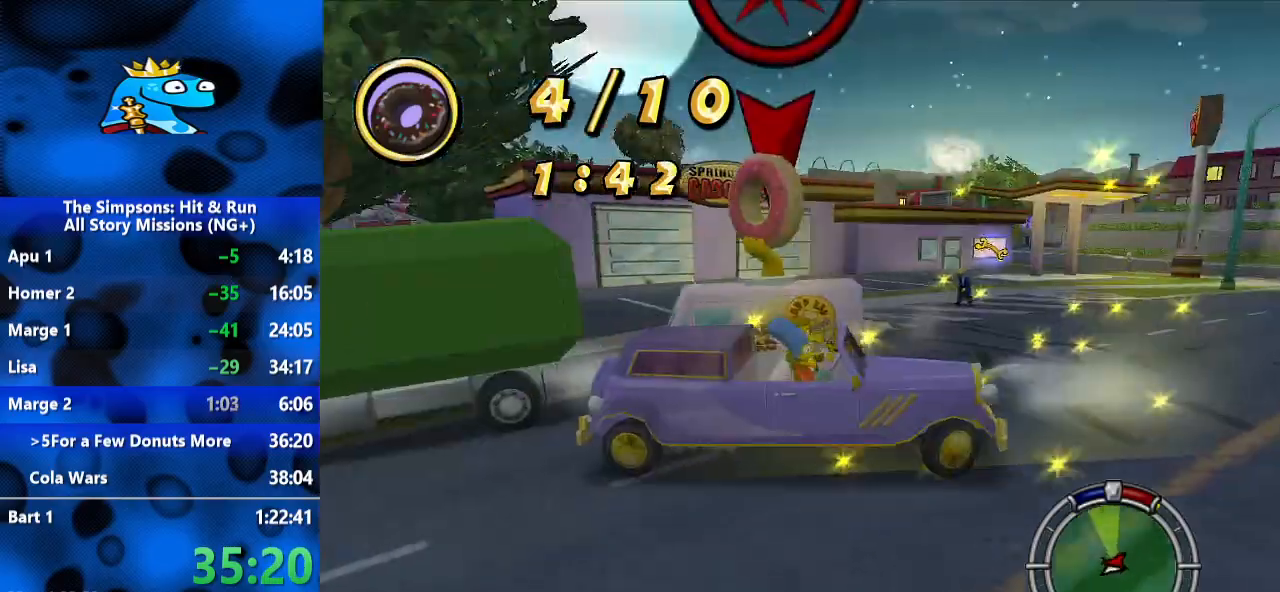
{"dt_ms": 500, "buttons": ["L2"], "left_stick": "left", "right_stick": "center", "events": [[67, "right_stick", "center"]]}
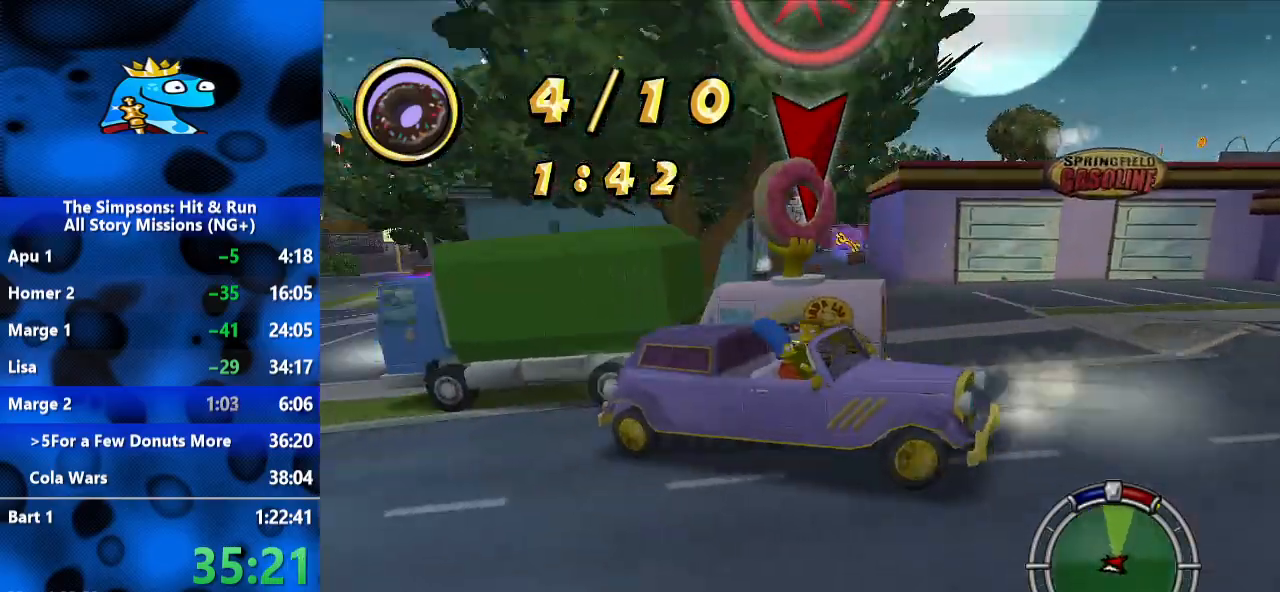
{"dt_ms": 500, "buttons": ["L2"], "left_stick": "left", "right_stick": "center", "events": []}
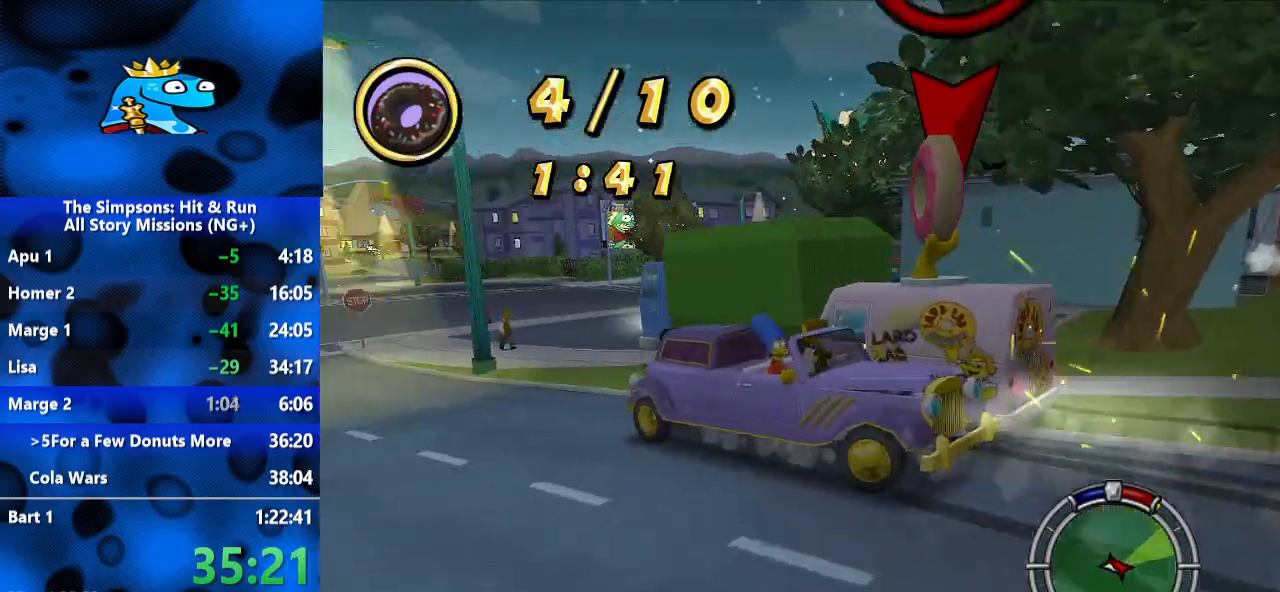
{"dt_ms": 500, "buttons": [], "left_stick": "left", "right_stick": "center", "events": [[233, "L2", "up"]]}
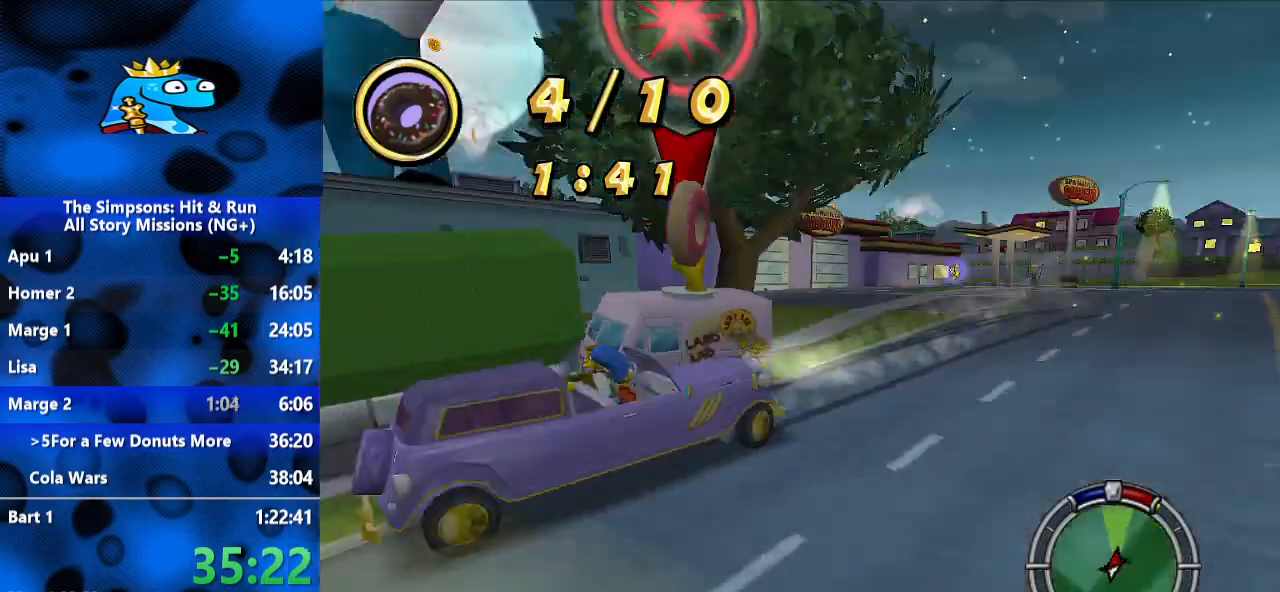
{"dt_ms": 500, "buttons": [], "left_stick": "left", "right_stick": "center", "events": [[133, "L2", "down"], [367, "L2", "up"]]}
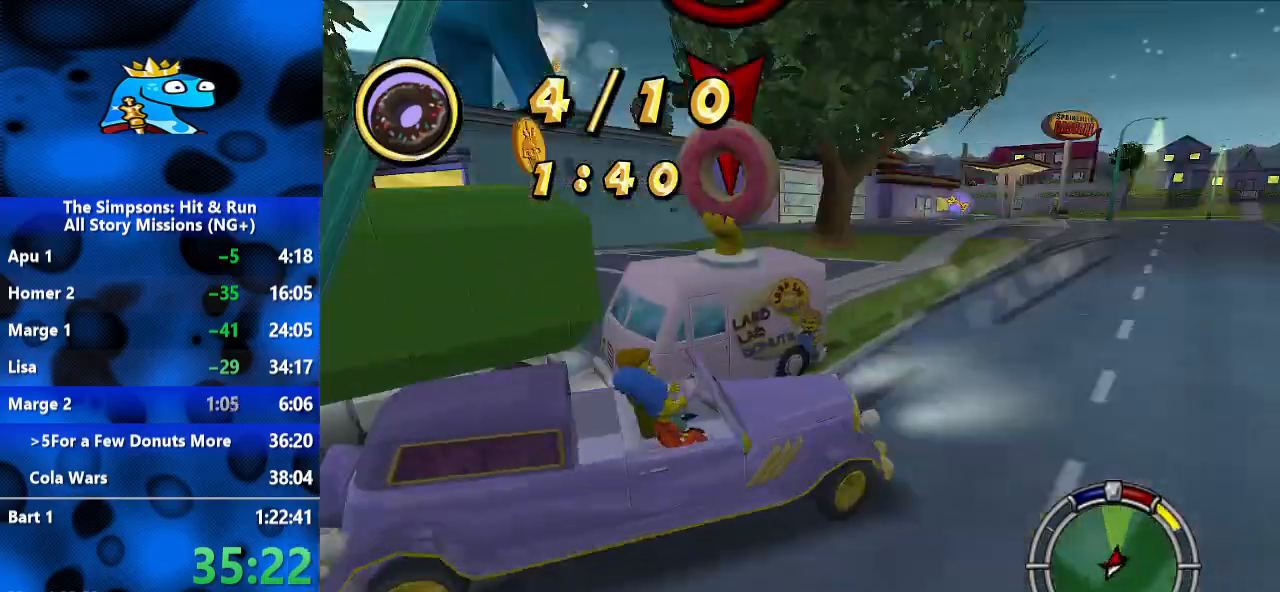
{"dt_ms": 500, "buttons": ["L2"], "left_stick": "left", "right_stick": "center", "events": [[267, "L2", "down"]]}
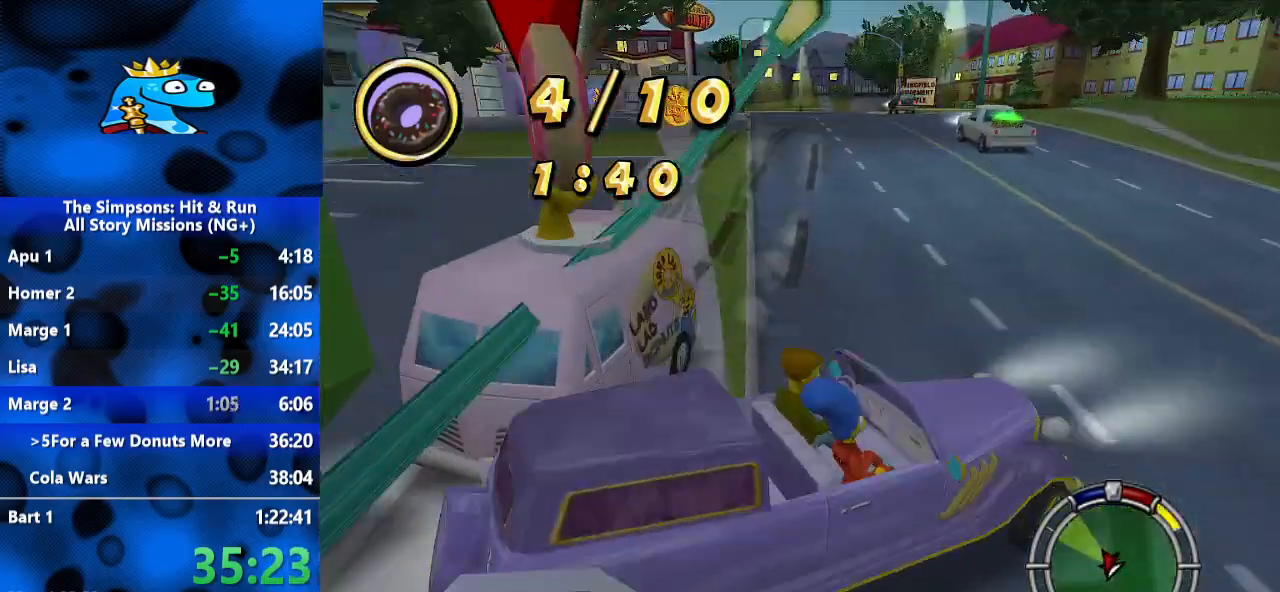
{"dt_ms": 500, "buttons": ["L2"], "left_stick": "left", "right_stick": "center", "events": []}
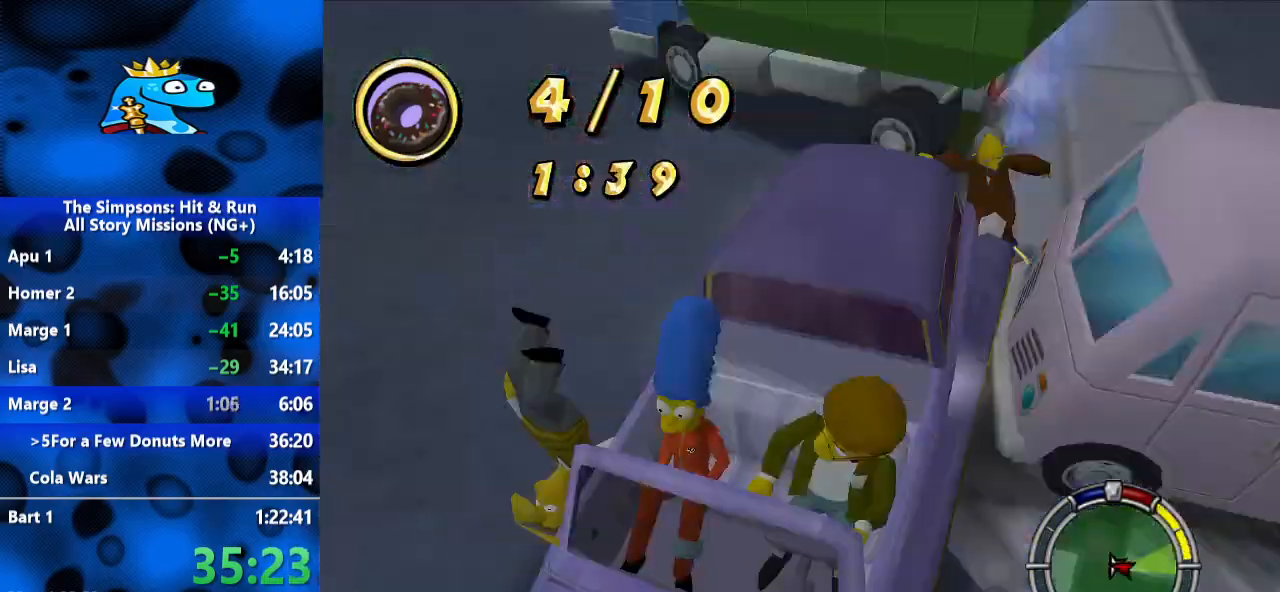
{"dt_ms": 500, "buttons": [], "left_stick": "center", "right_stick": "center", "events": [[67, "left_stick", "center"], [167, "L2", "up"], [200, "left_stick", "right"], [433, "left_stick", "center"]]}
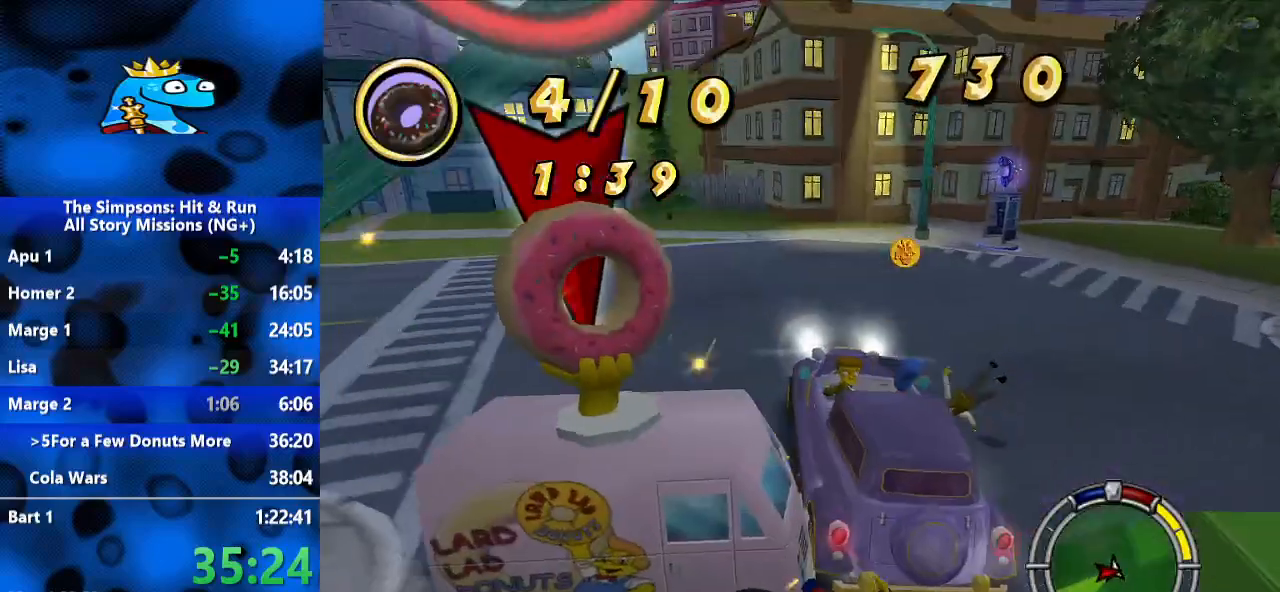
{"dt_ms": 500, "buttons": ["L2"], "left_stick": "center", "right_stick": "center", "events": [[67, "L2", "down"], [200, "left_stick", "right"], [433, "left_stick", "center"]]}
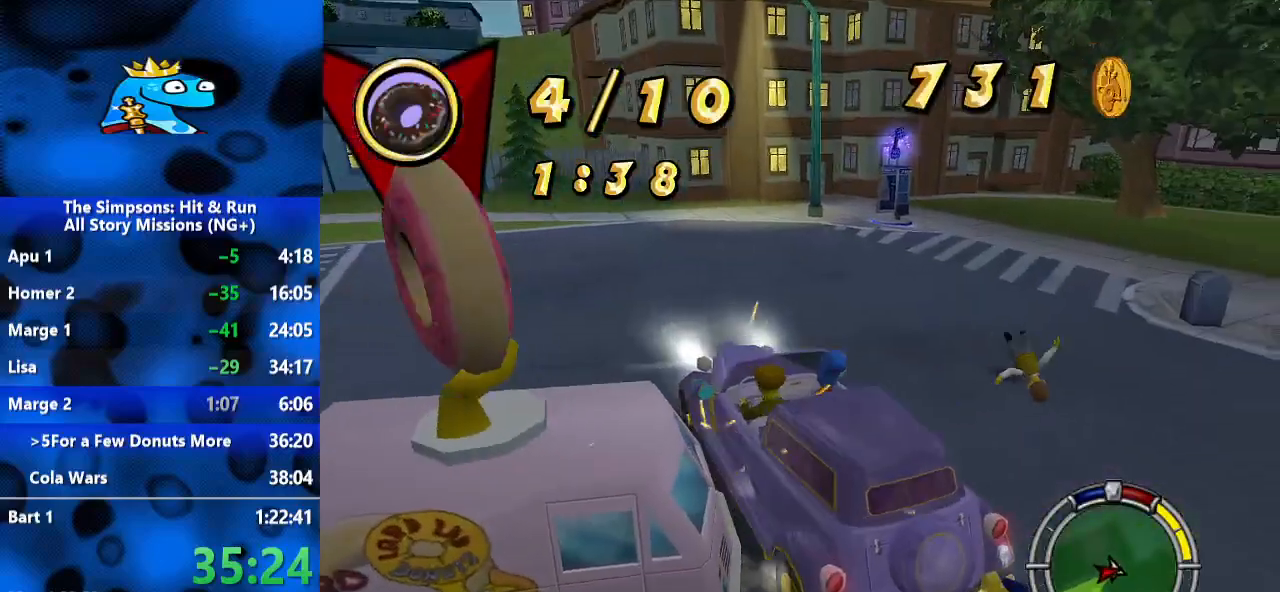
{"dt_ms": 500, "buttons": [], "left_stick": "center", "right_stick": "center", "events": [[33, "left_stick", "left"], [233, "L2", "up"], [433, "left_stick", "center"]]}
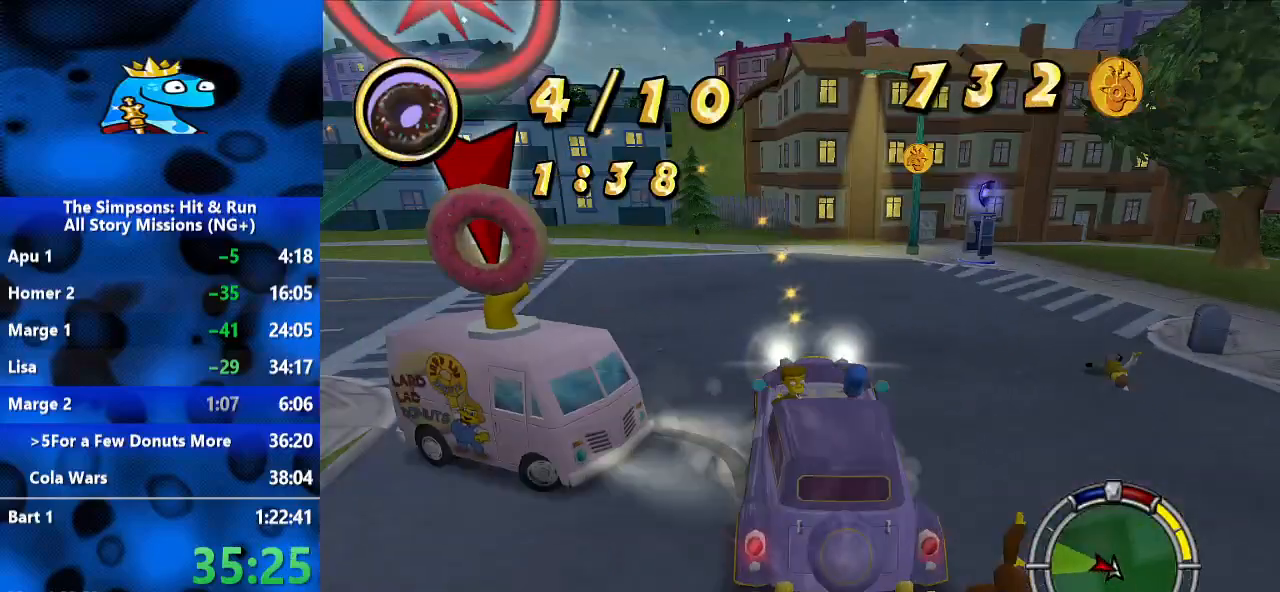
{"dt_ms": 500, "buttons": ["L2"], "left_stick": "left", "right_stick": "down-left", "events": [[133, "right_stick", "down-left"], [233, "left_stick", "down-left"], [433, "L2", "down"], [467, "left_stick", "left"]]}
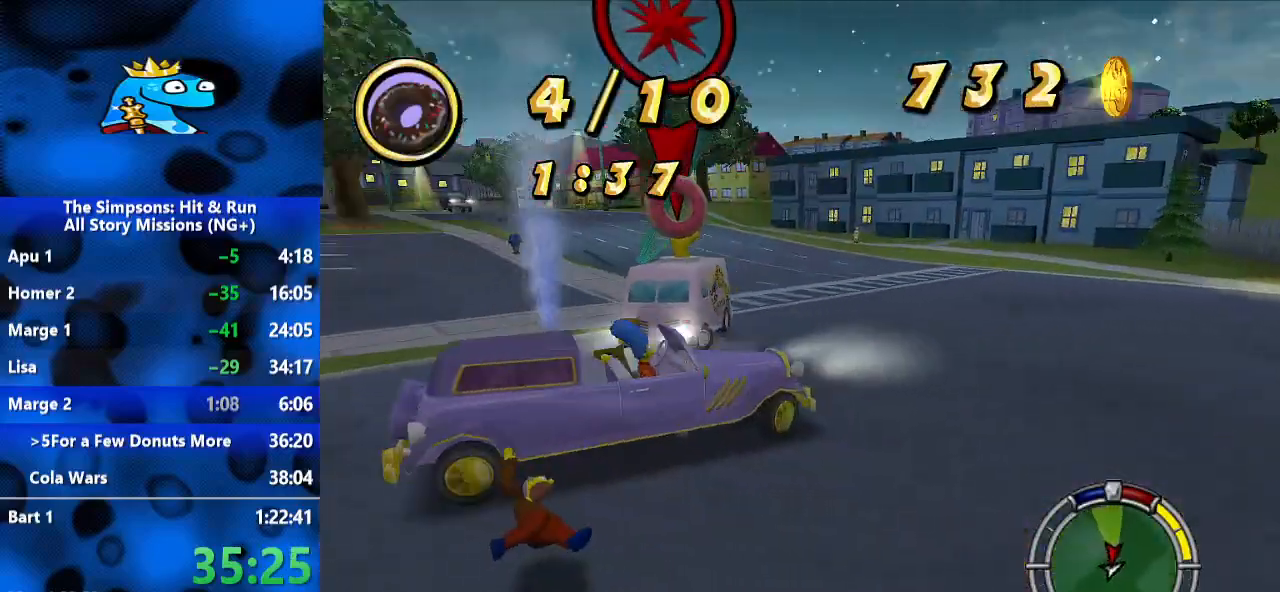
{"dt_ms": 500, "buttons": ["L2"], "left_stick": "left", "right_stick": "left", "events": [[67, "L2", "up"], [100, "left_stick", "center"], [167, "right_stick", "left"], [267, "left_stick", "left"], [500, "L2", "down"]]}
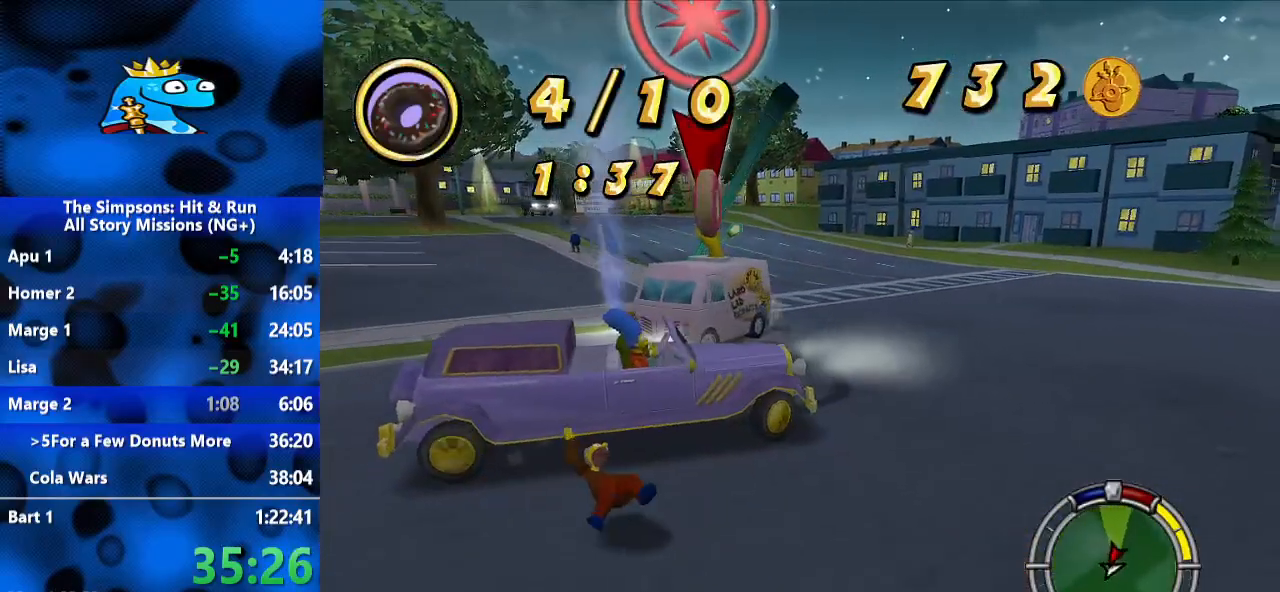
{"dt_ms": 500, "buttons": ["L2"], "left_stick": "left", "right_stick": "left", "events": []}
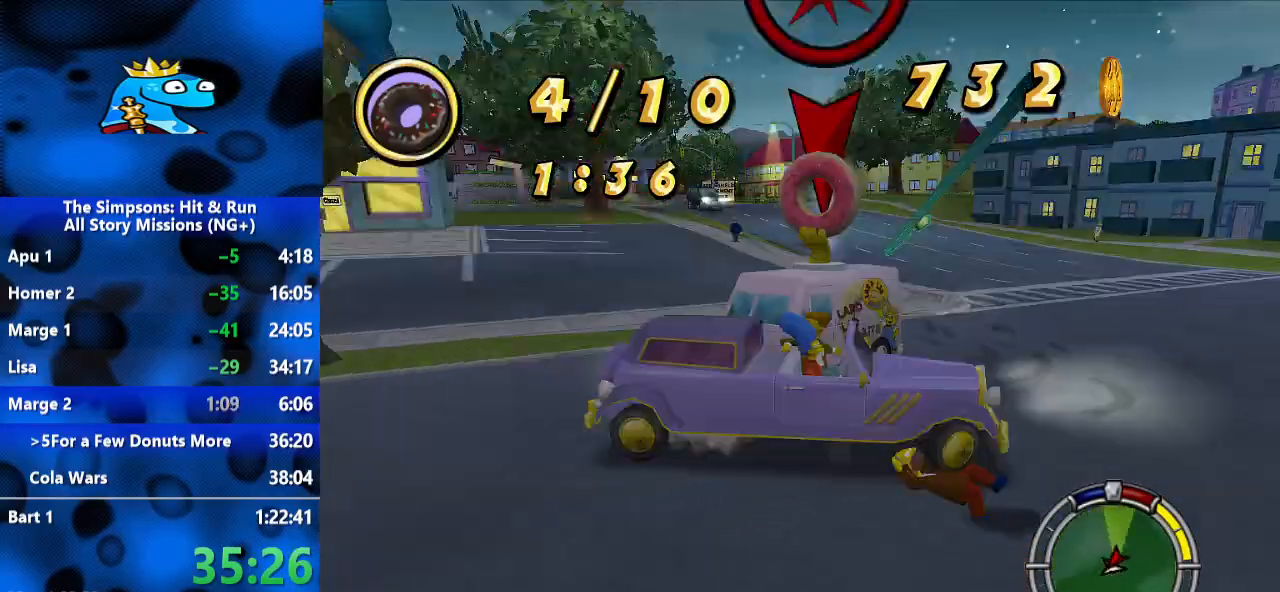
{"dt_ms": 500, "buttons": [], "left_stick": "center", "right_stick": "left", "events": [[267, "L2", "up"], [300, "left_stick", "center"]]}
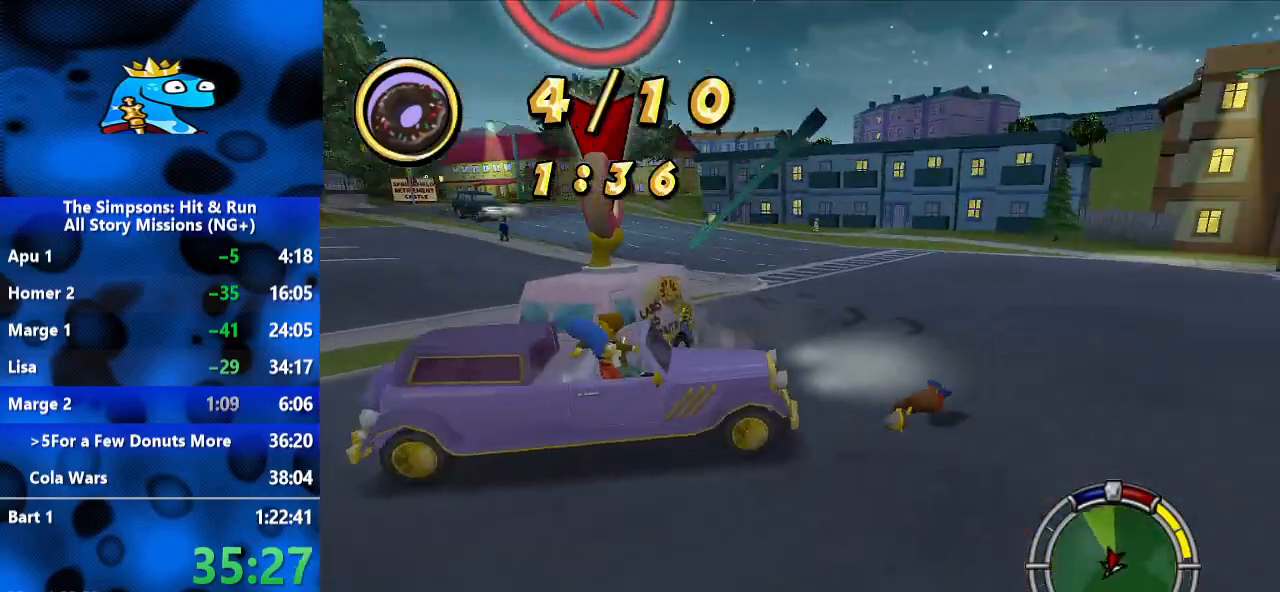
{"dt_ms": 500, "buttons": [], "left_stick": "center", "right_stick": "left", "events": []}
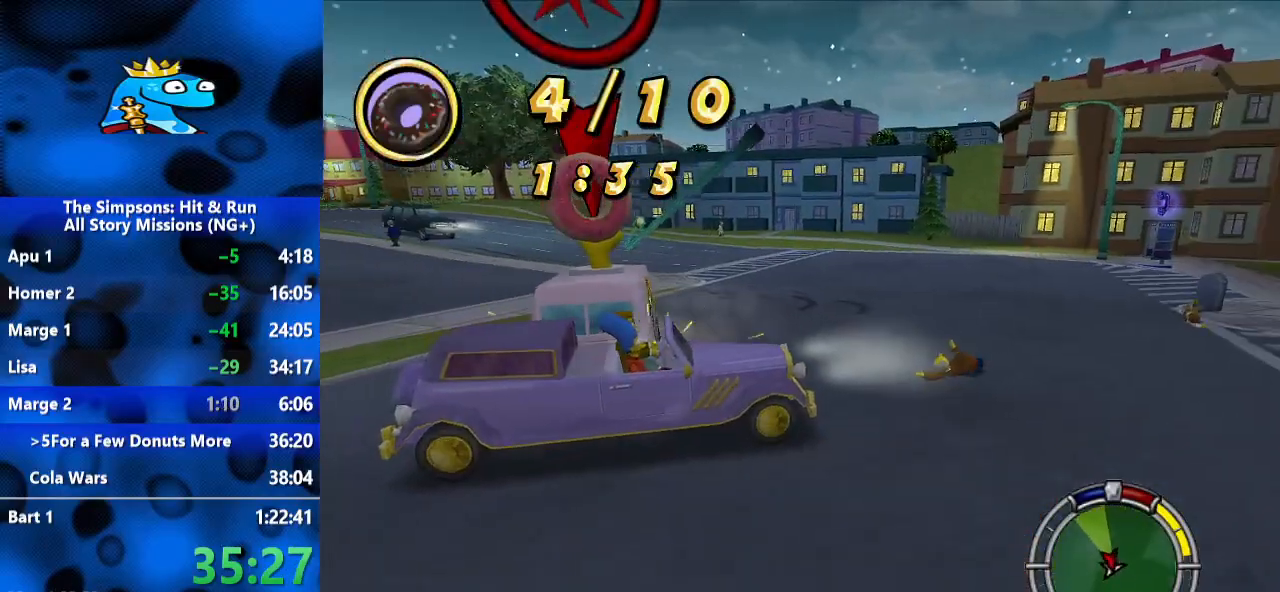
{"dt_ms": 500, "buttons": ["L2"], "left_stick": "center", "right_stick": "left", "events": [[467, "L2", "down"]]}
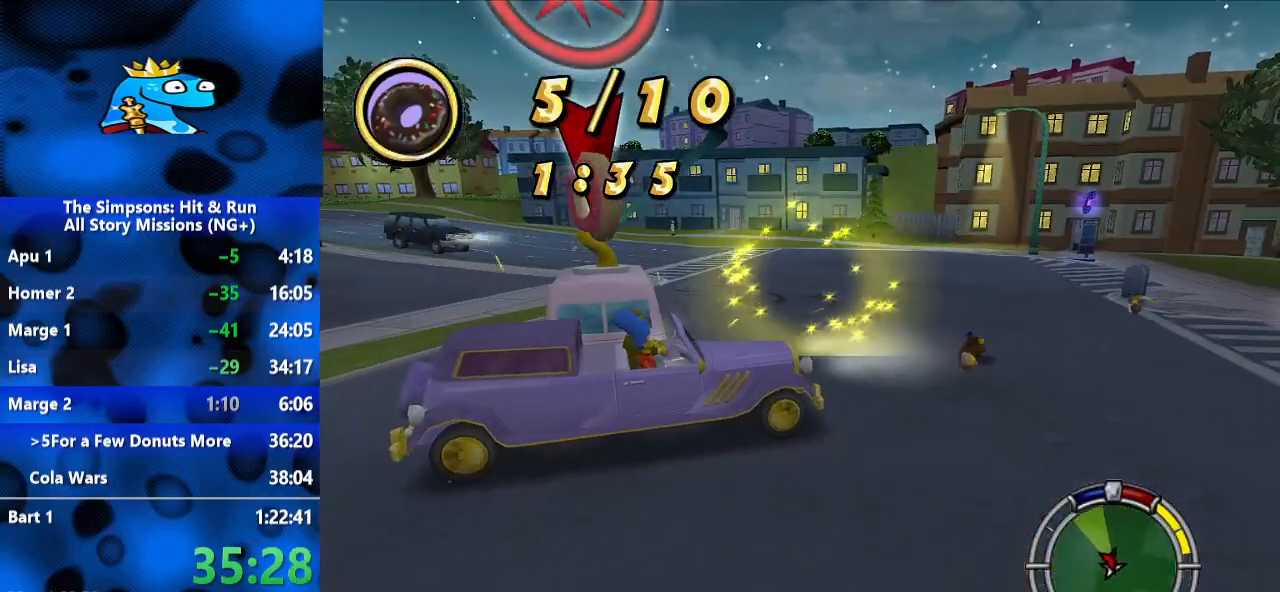
{"dt_ms": 500, "buttons": [], "left_stick": "center", "right_stick": "left", "events": [[167, "L2", "up"]]}
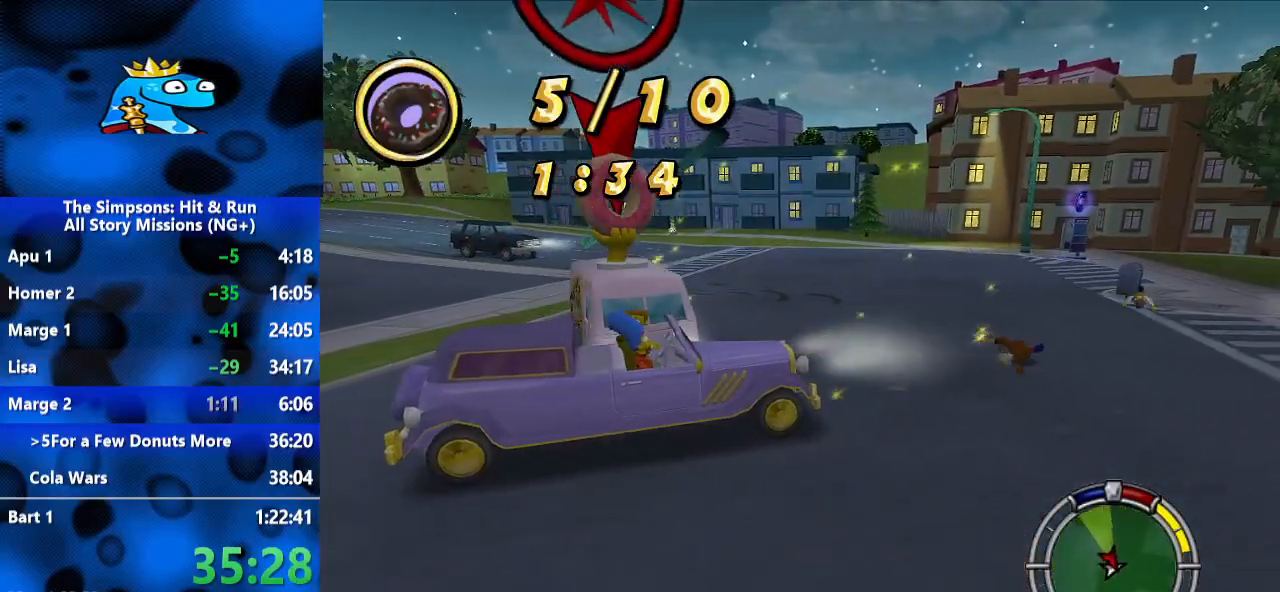
{"dt_ms": 500, "buttons": [], "left_stick": "down-left", "right_stick": "left", "events": [[200, "left_stick", "down-left"]]}